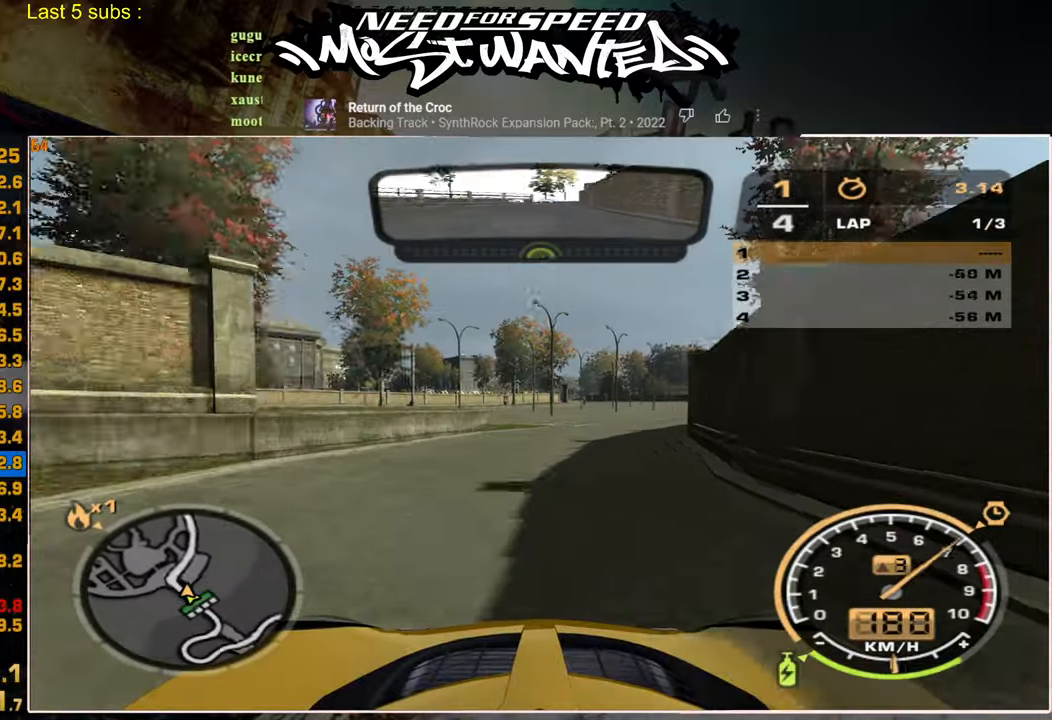
Gameplay with a controller (PlayStation layout); each line is a JSON object with the inputs held at the frame after it. "events" lists button and stick changes between this image and that frame as [ms after this image, input, new state], when the widget could be followed in between. Not read: TRIANGLE.
{"buttons": ["L1", "R2"], "left_stick": "center", "right_stick": "center", "events": []}
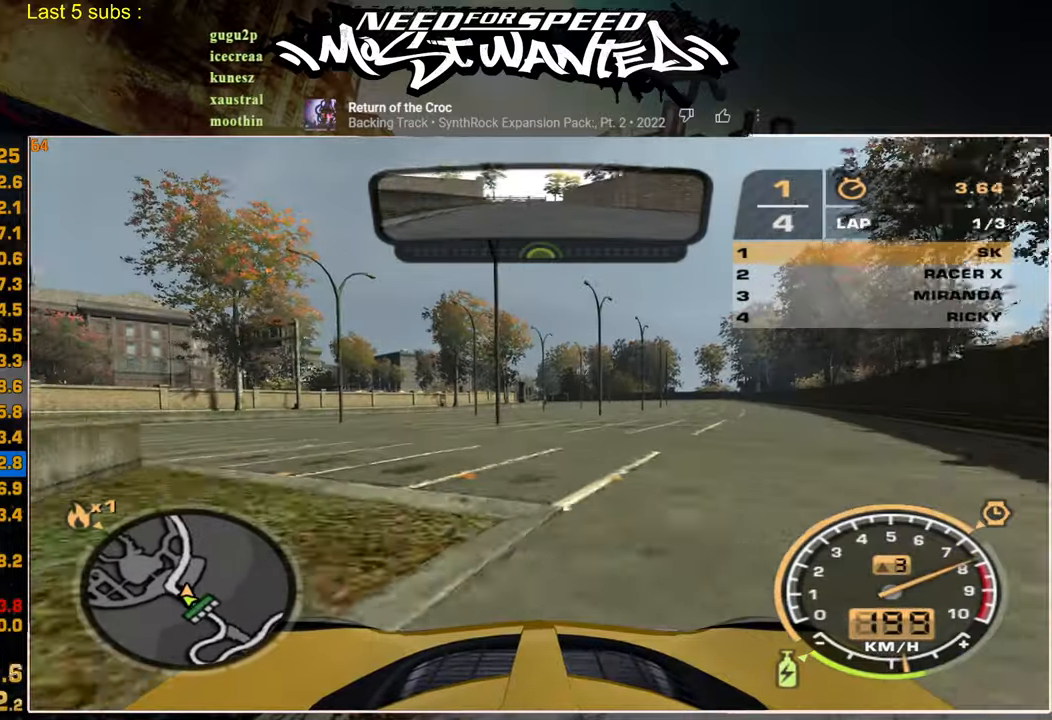
{"buttons": ["R2"], "left_stick": "center", "right_stick": "center", "events": [[117, "L1", "up"]]}
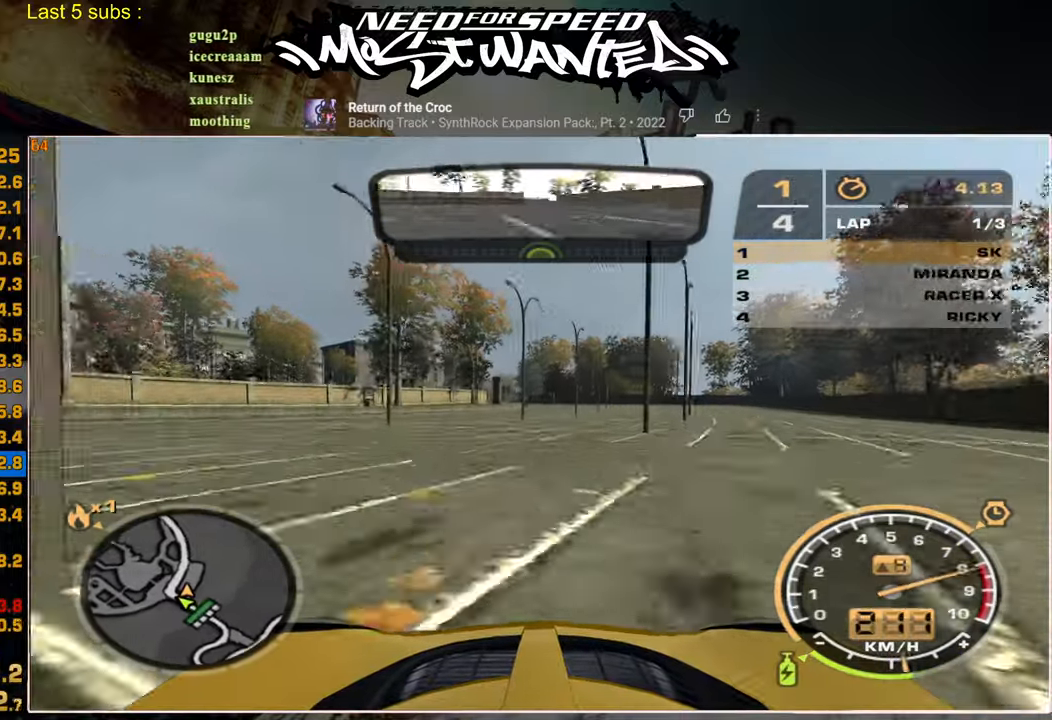
{"buttons": ["R2"], "left_stick": "center", "right_stick": "center", "events": []}
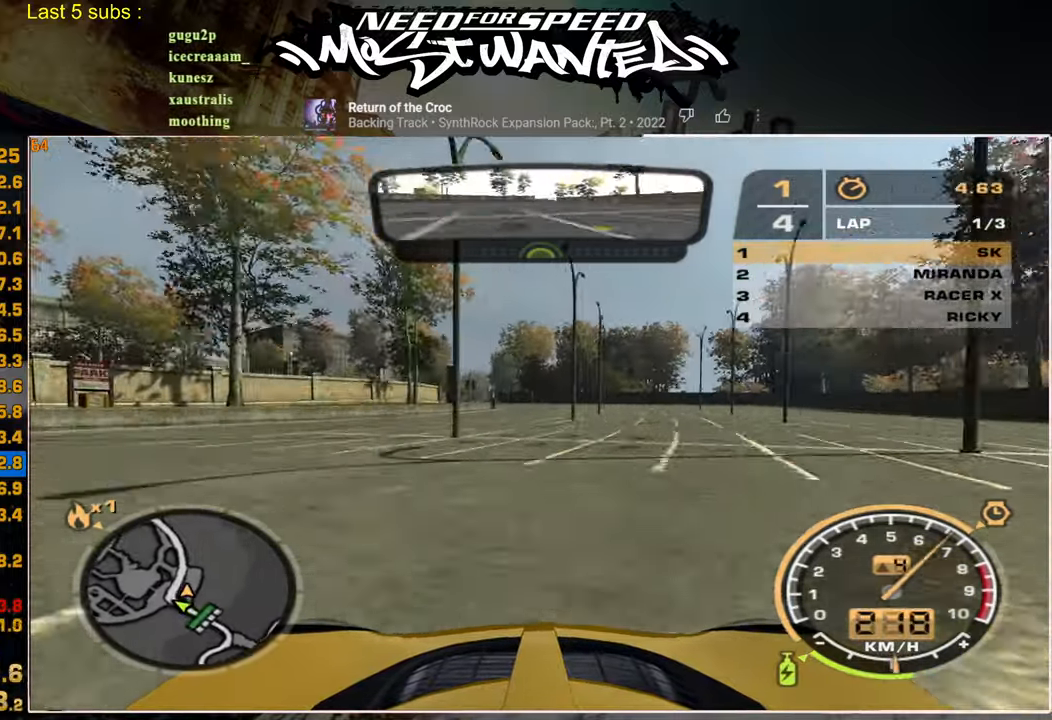
{"buttons": ["R2"], "left_stick": "center", "right_stick": "center", "events": []}
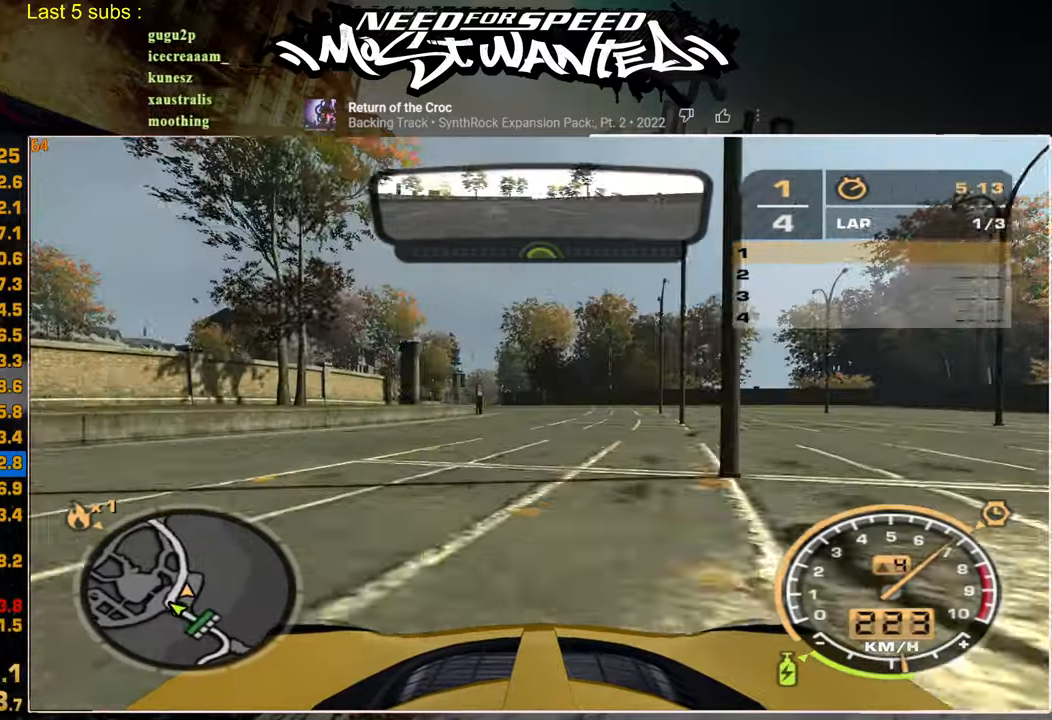
{"buttons": ["R2"], "left_stick": "center", "right_stick": "center", "events": []}
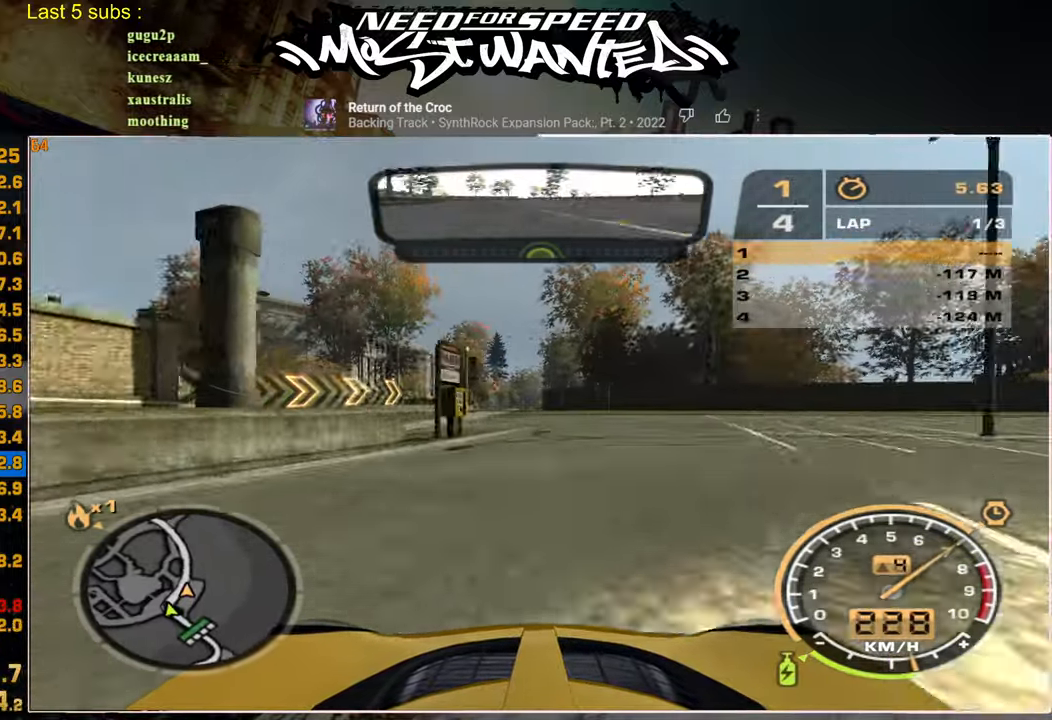
{"buttons": ["R2"], "left_stick": "center", "right_stick": "center", "events": []}
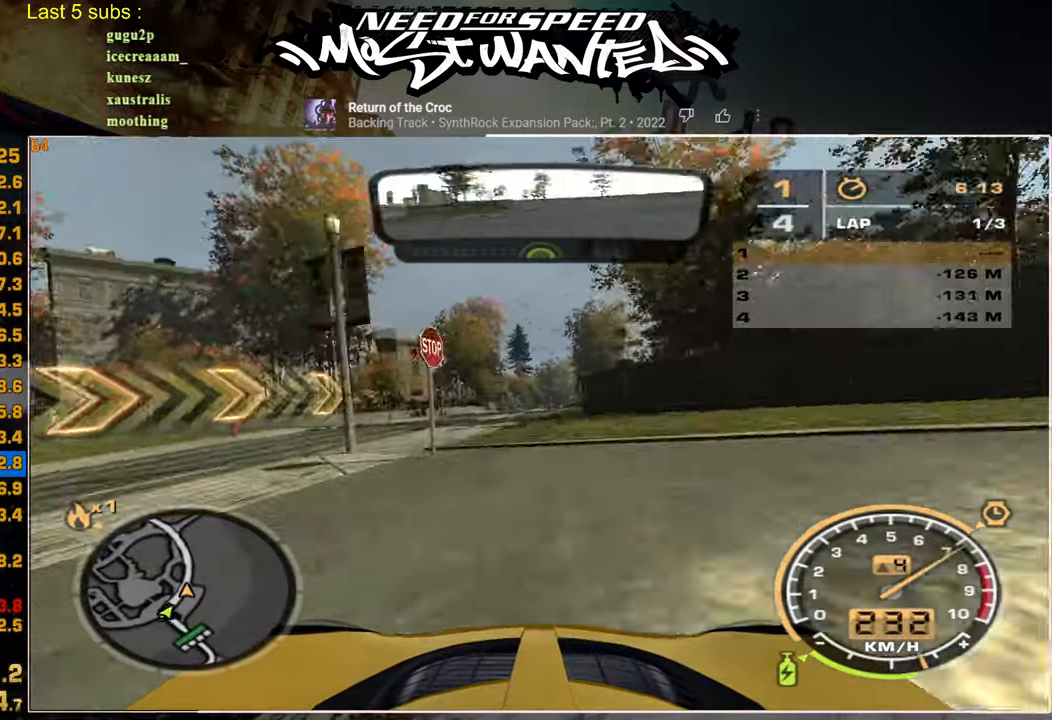
{"buttons": ["R2"], "left_stick": "center", "right_stick": "center", "events": []}
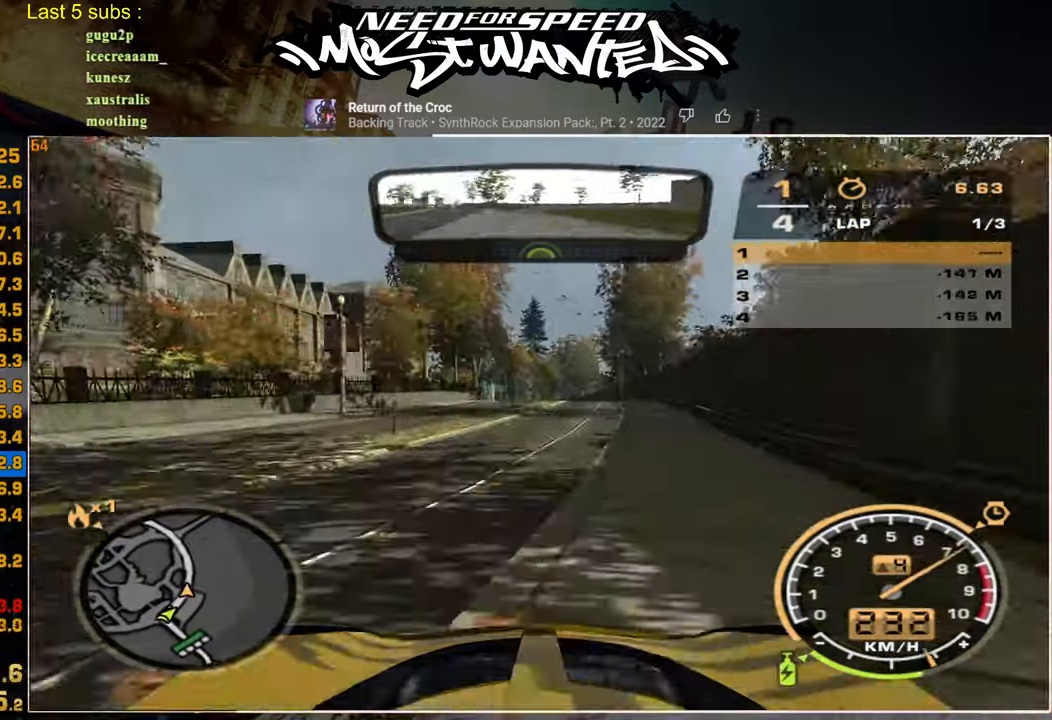
{"buttons": ["R2"], "left_stick": "center", "right_stick": "center", "events": []}
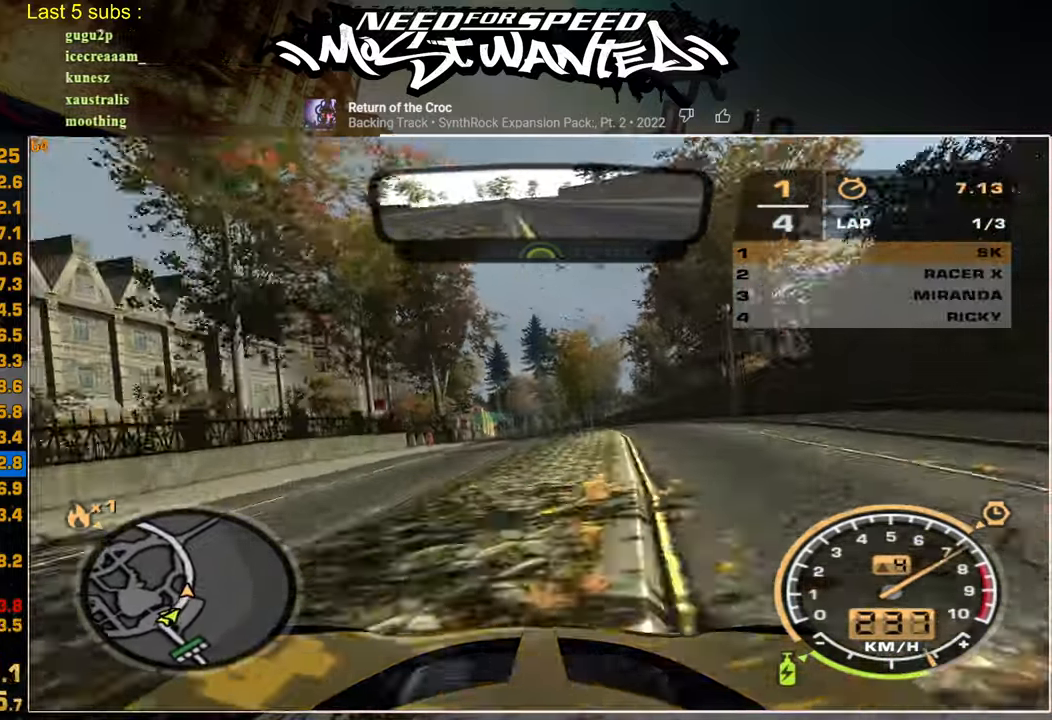
{"buttons": ["R2"], "left_stick": "center", "right_stick": "center", "events": []}
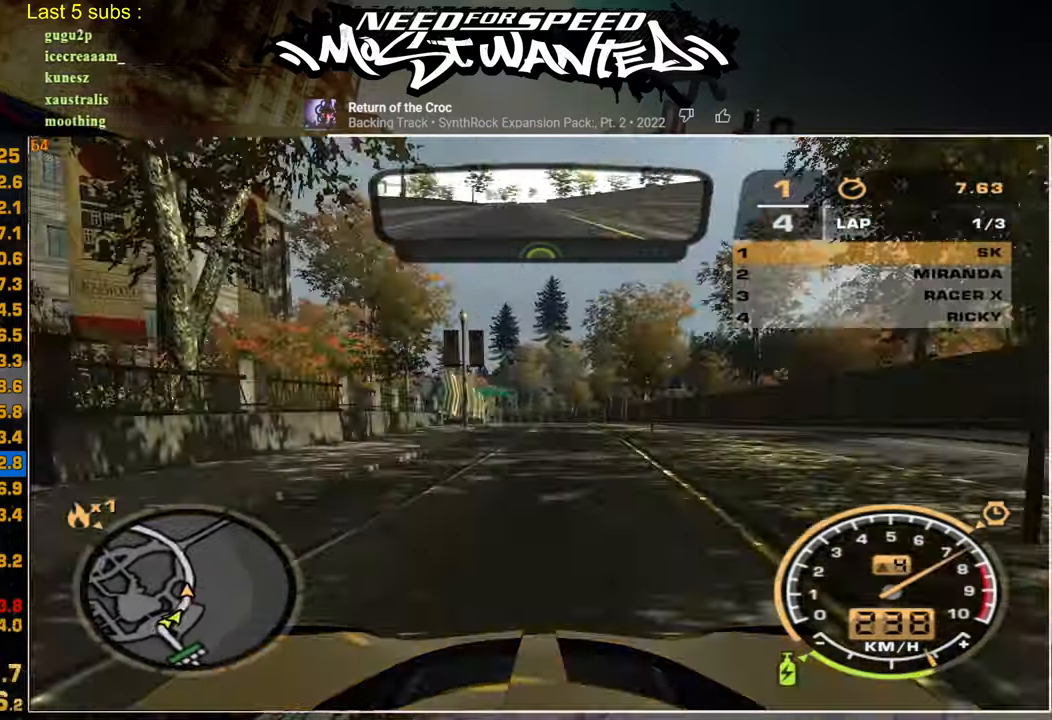
{"buttons": ["R2"], "left_stick": "up", "right_stick": "center", "events": [[367, "left_stick", "up"]]}
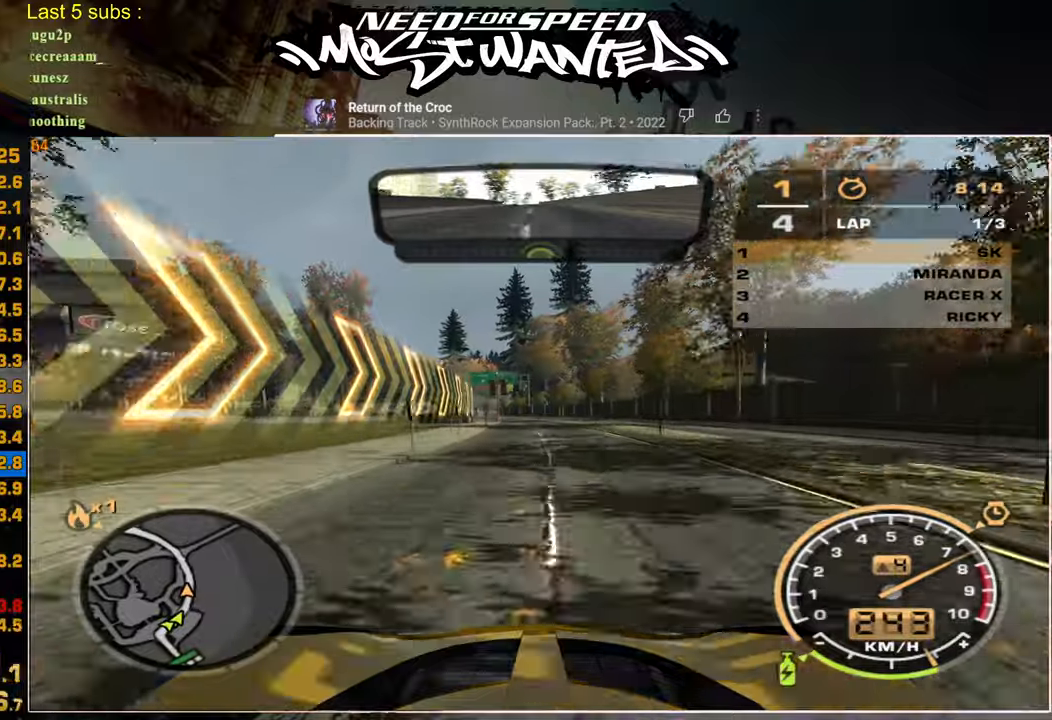
{"buttons": ["R2"], "left_stick": "up", "right_stick": "center", "events": []}
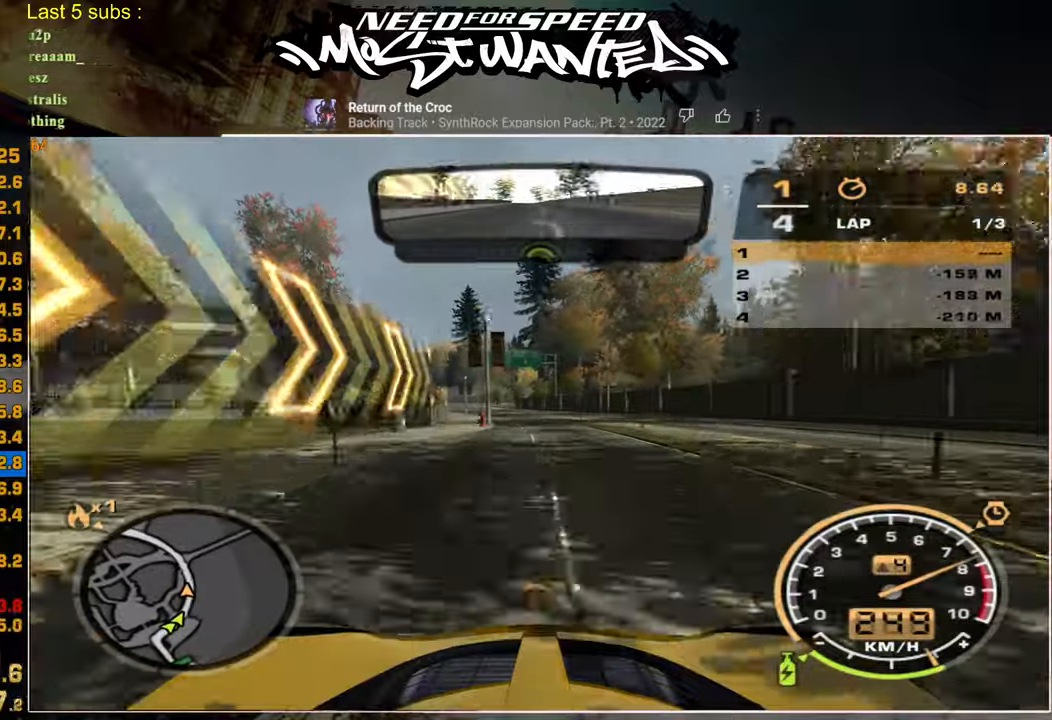
{"buttons": ["R2"], "left_stick": "up", "right_stick": "center", "events": []}
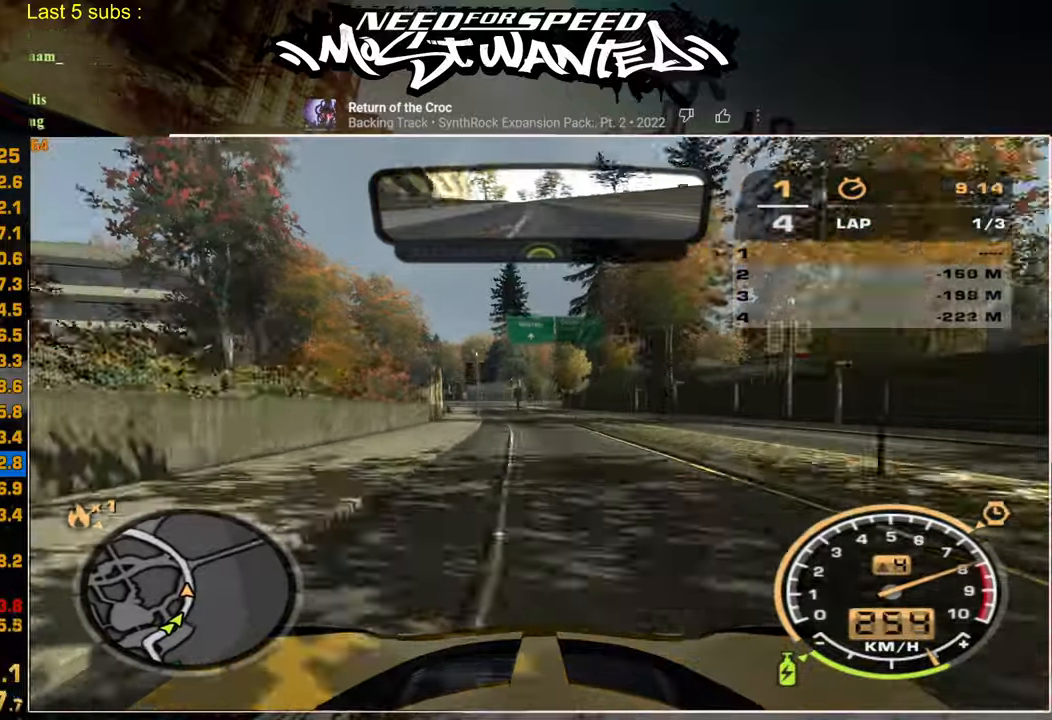
{"buttons": ["R2"], "left_stick": "up", "right_stick": "center", "events": []}
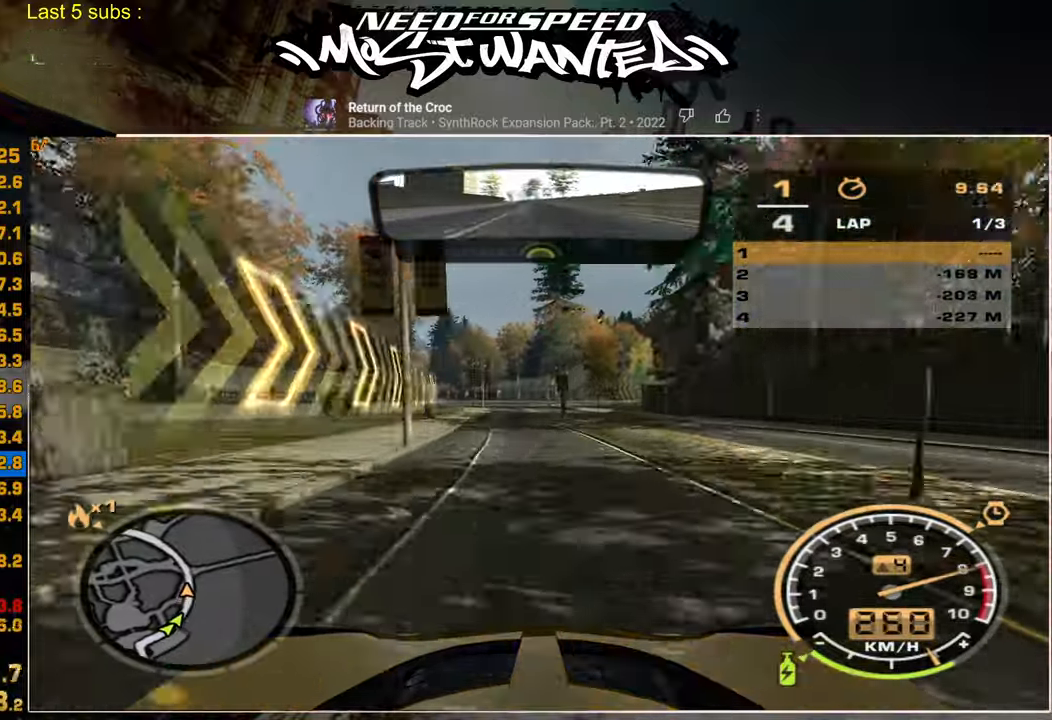
{"buttons": ["R2"], "left_stick": "up", "right_stick": "center", "events": []}
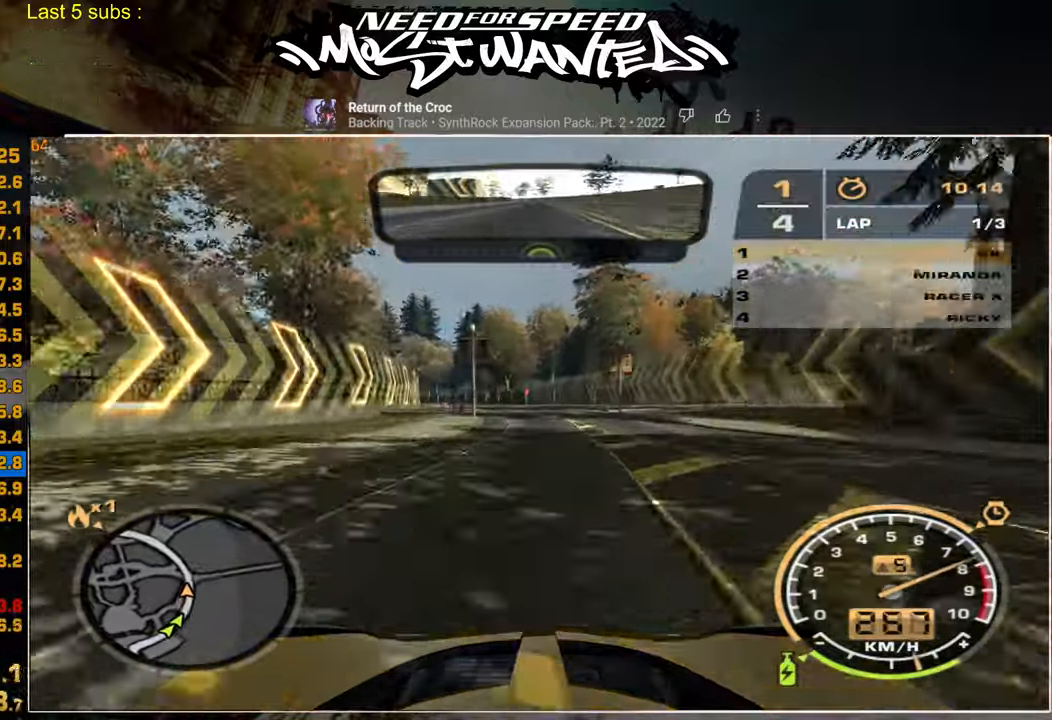
{"buttons": ["R2"], "left_stick": "up", "right_stick": "center", "events": []}
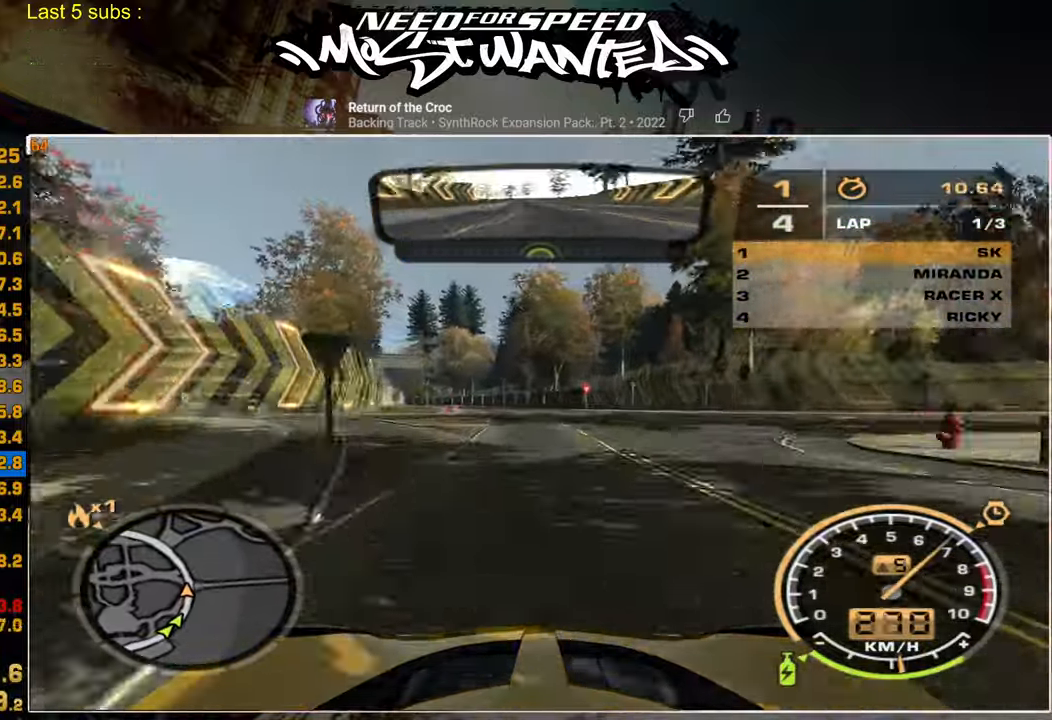
{"buttons": ["R2"], "left_stick": "up", "right_stick": "center", "events": []}
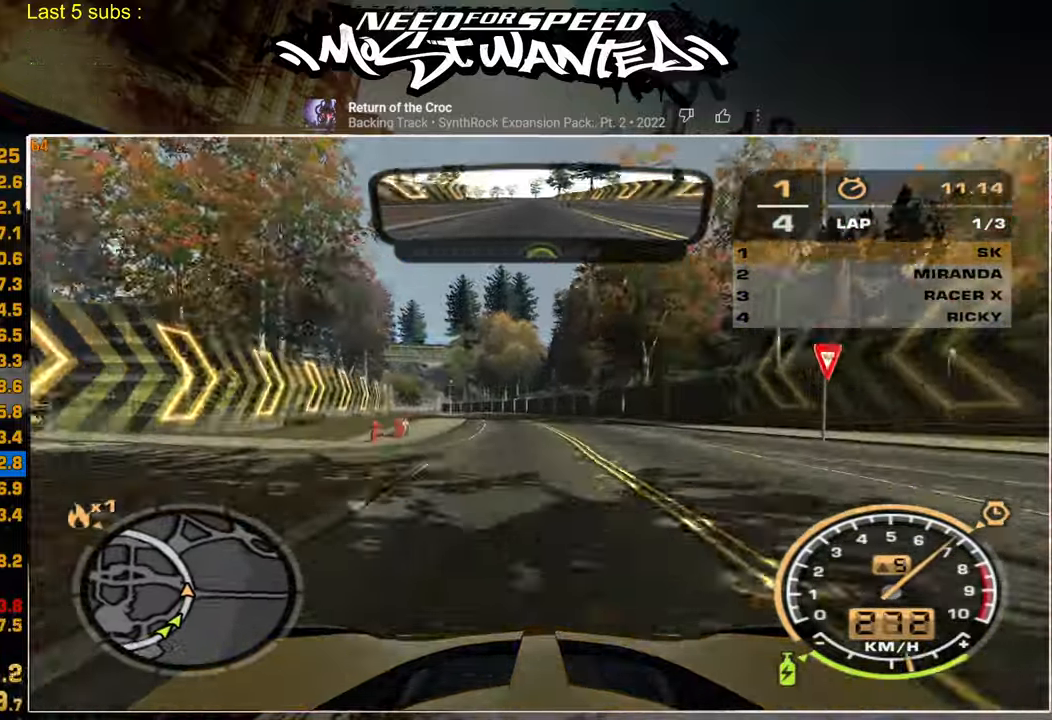
{"buttons": ["R2"], "left_stick": "up", "right_stick": "center", "events": []}
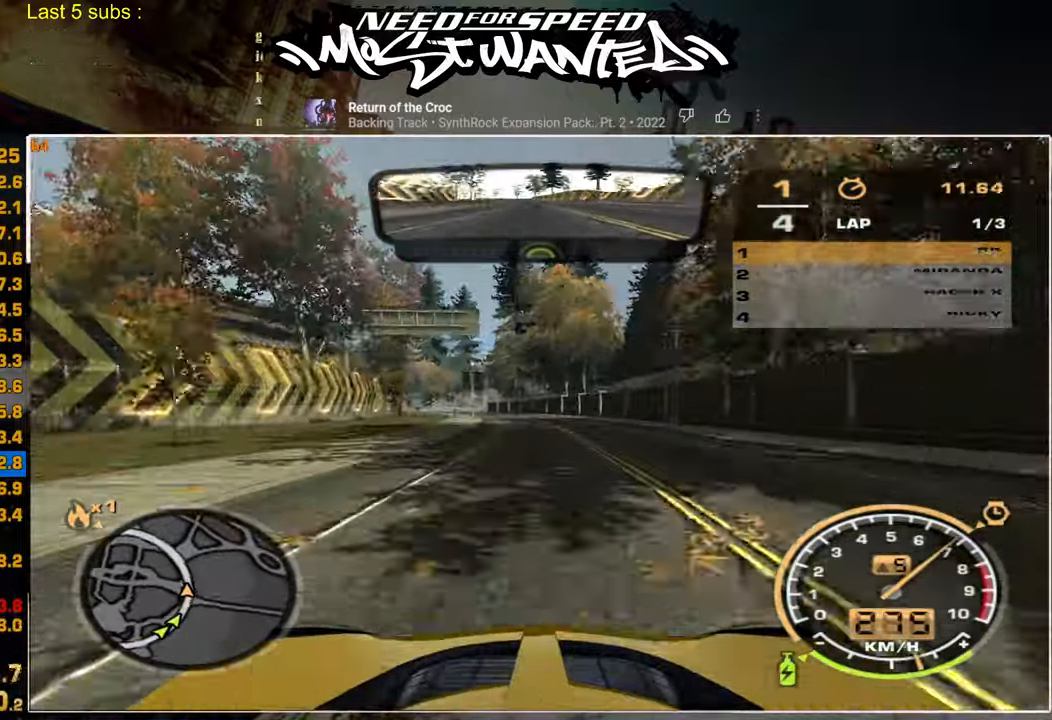
{"buttons": ["R2"], "left_stick": "center", "right_stick": "center", "events": [[167, "left_stick", "center"]]}
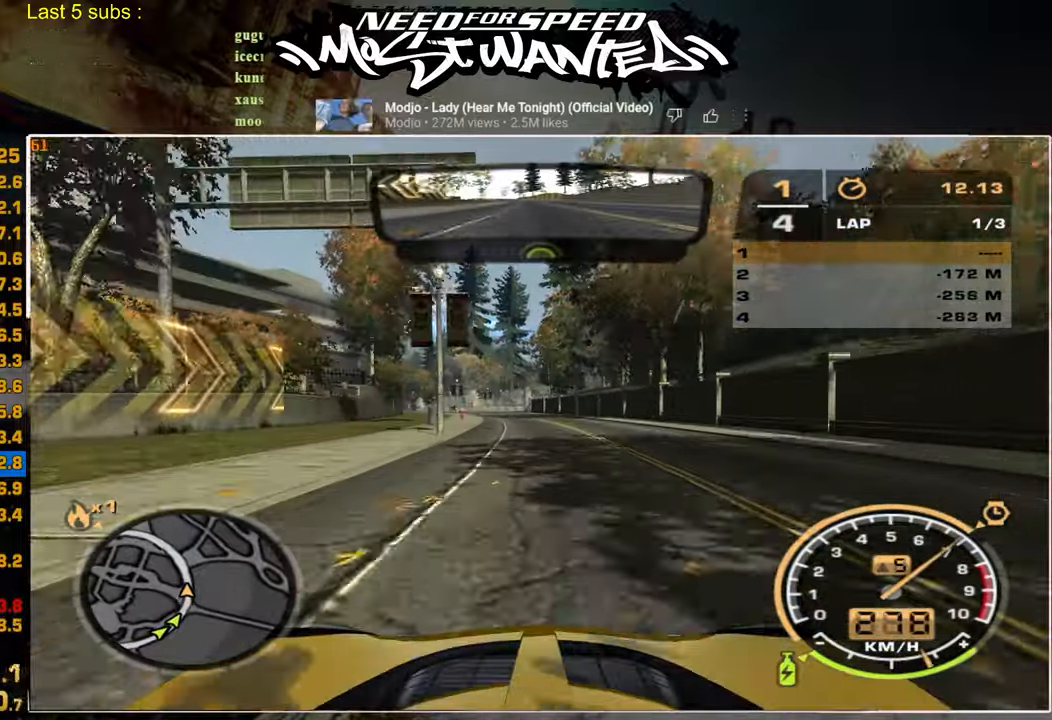
{"buttons": ["R2"], "left_stick": "center", "right_stick": "center", "events": []}
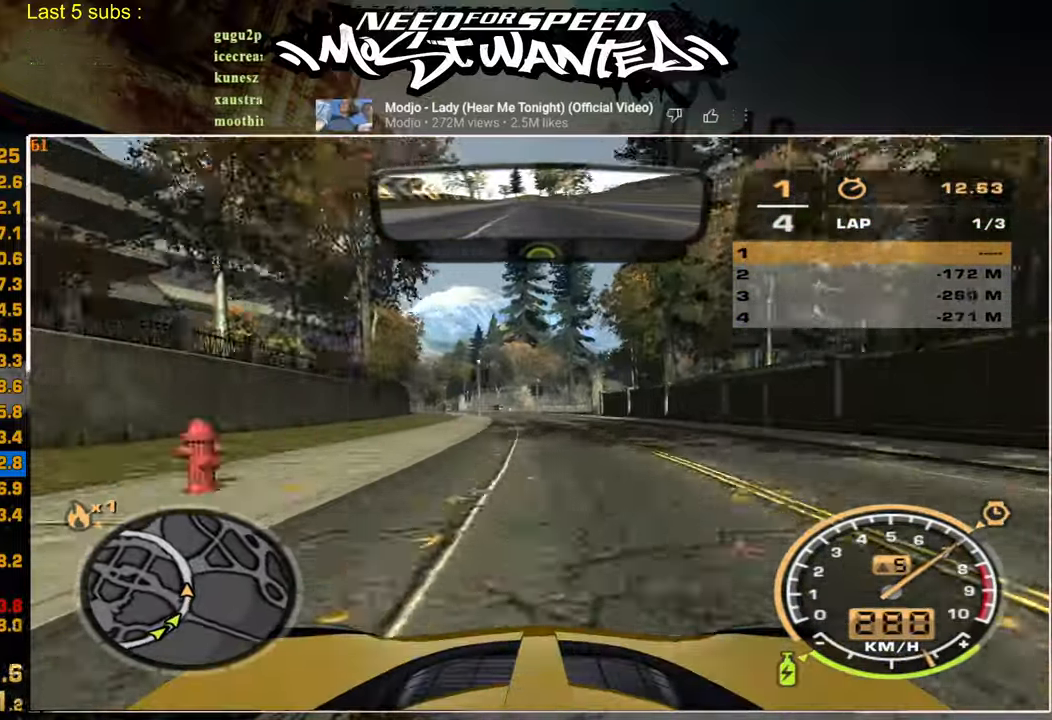
{"buttons": ["R2"], "left_stick": "center", "right_stick": "center", "events": []}
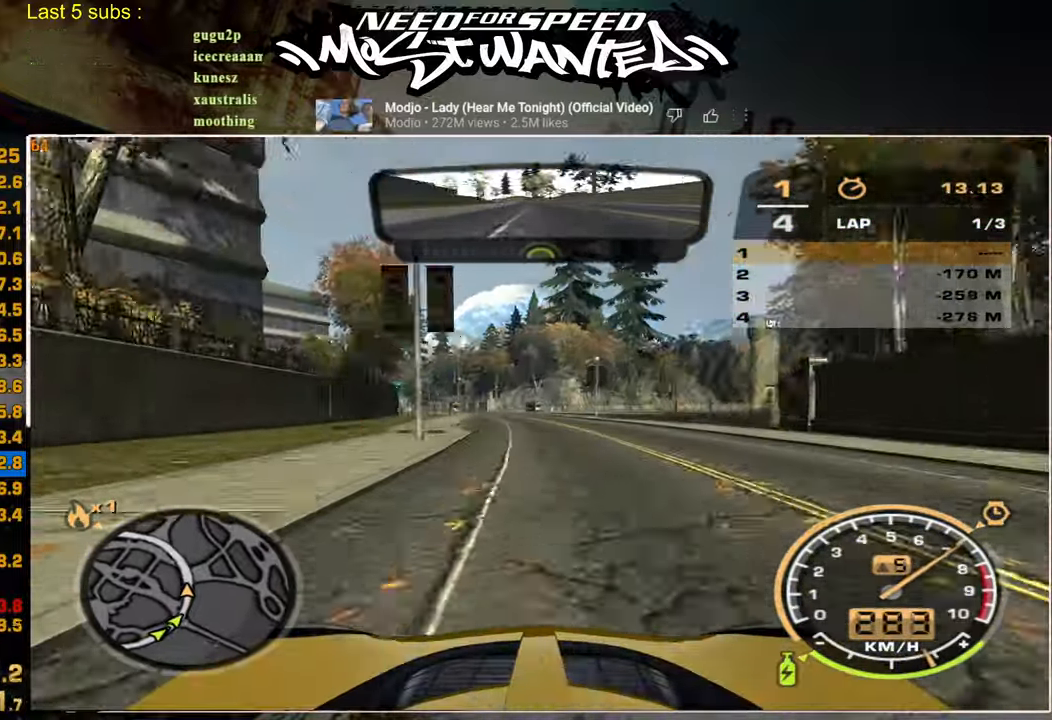
{"buttons": ["L1", "R2"], "left_stick": "center", "right_stick": "center", "events": [[450, "L1", "down"]]}
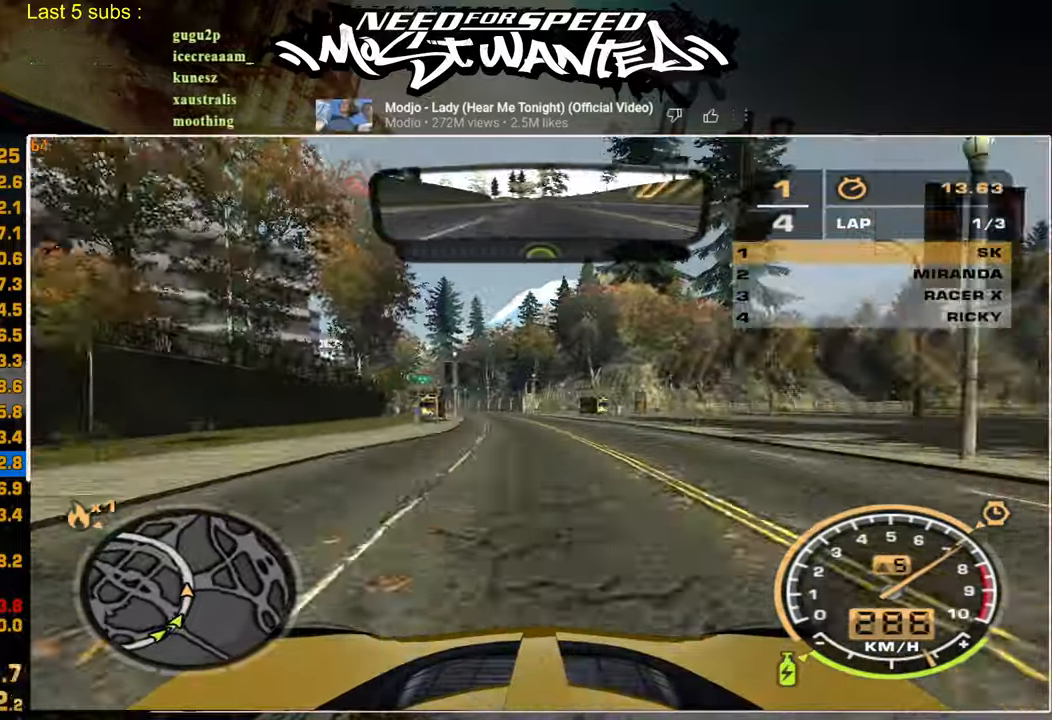
{"buttons": ["L1", "R2"], "left_stick": "up", "right_stick": "center", "events": [[367, "left_stick", "up"]]}
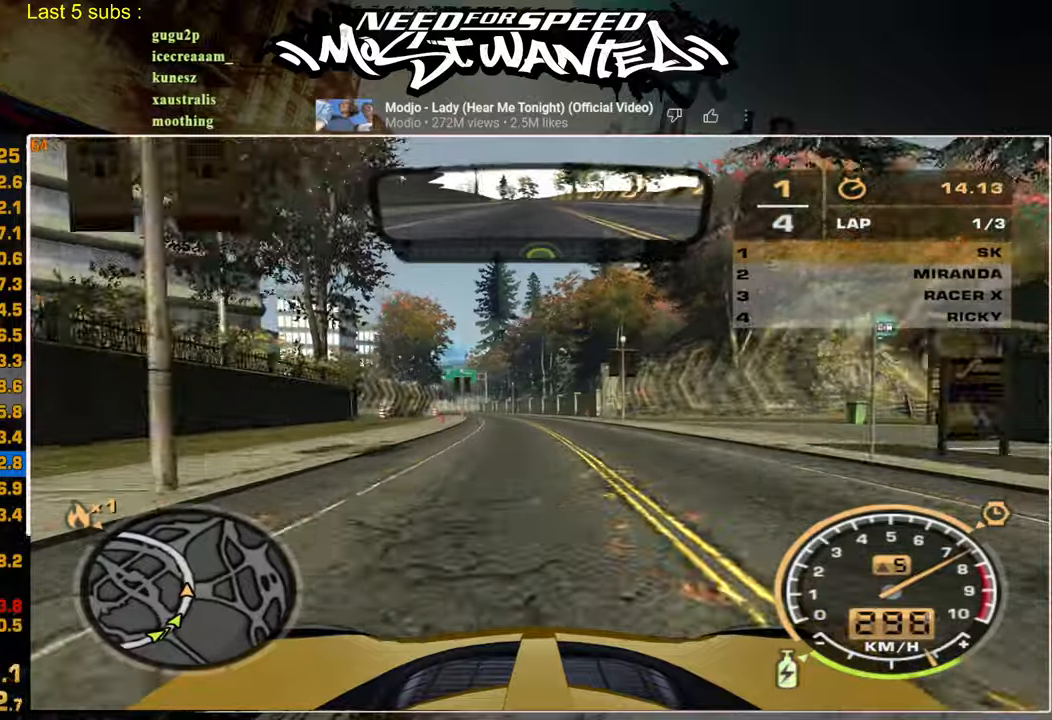
{"buttons": ["L1", "R2"], "left_stick": "up", "right_stick": "center", "events": []}
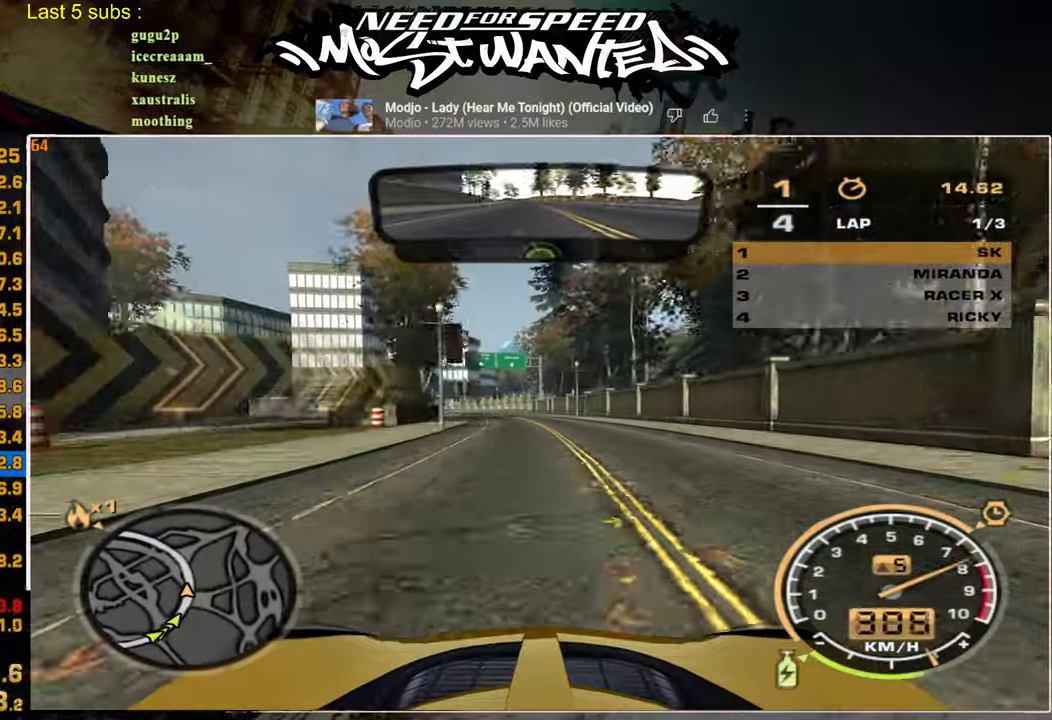
{"buttons": ["L1", "R2"], "left_stick": "up", "right_stick": "center", "events": []}
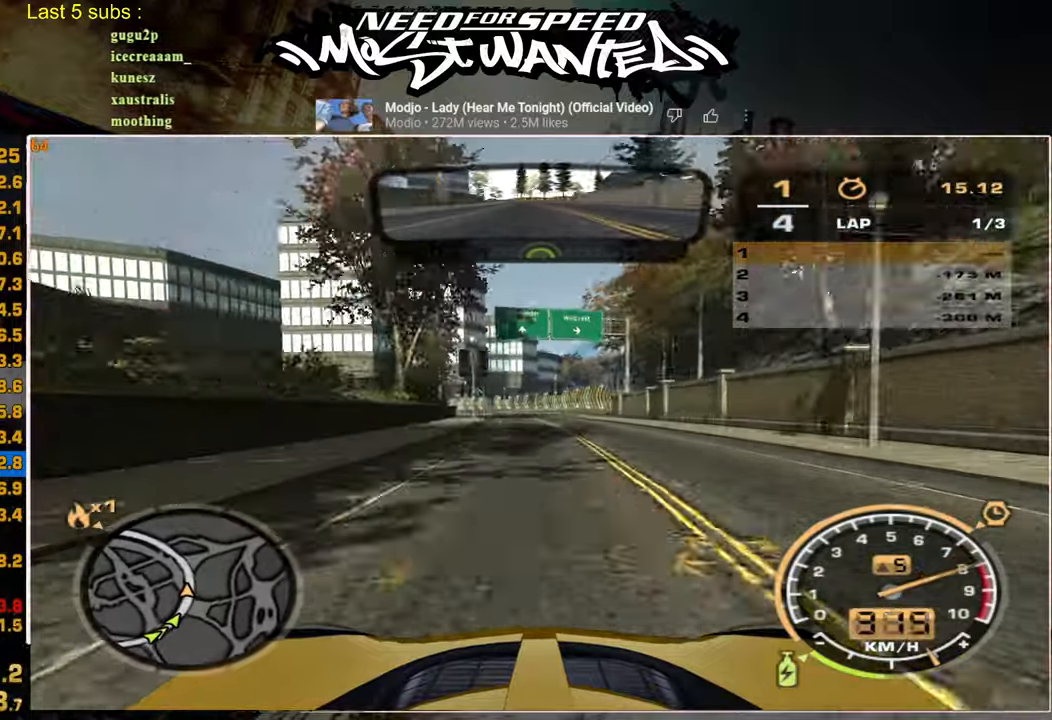
{"buttons": ["R2"], "left_stick": "up", "right_stick": "center", "events": [[67, "L1", "up"]]}
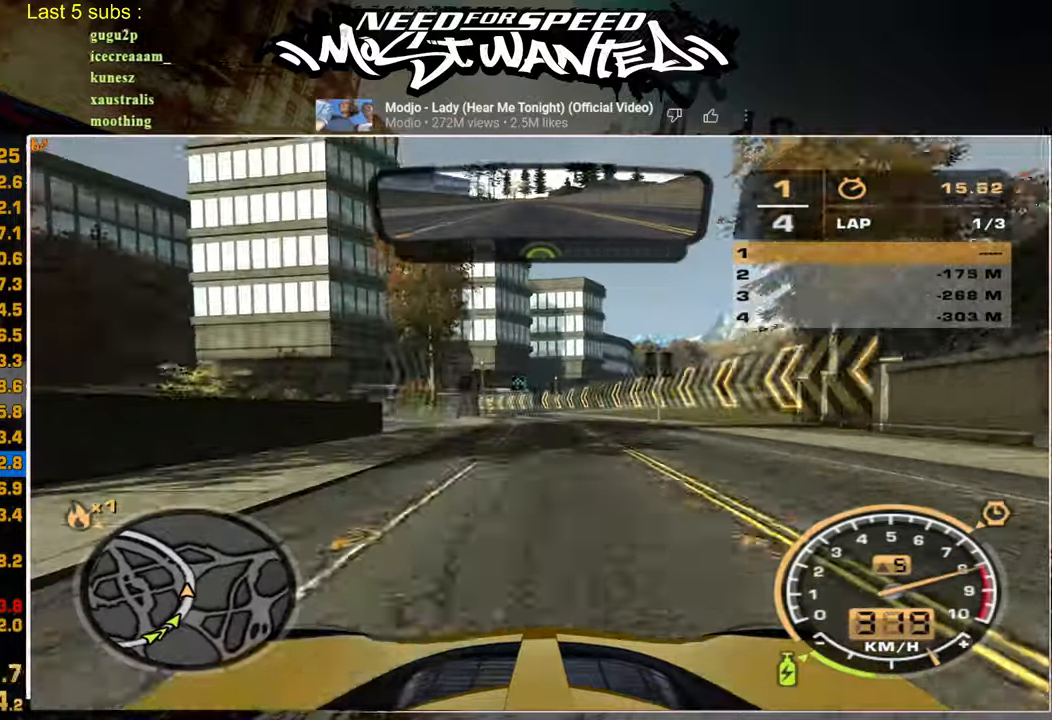
{"buttons": ["R2"], "left_stick": "up", "right_stick": "center", "events": []}
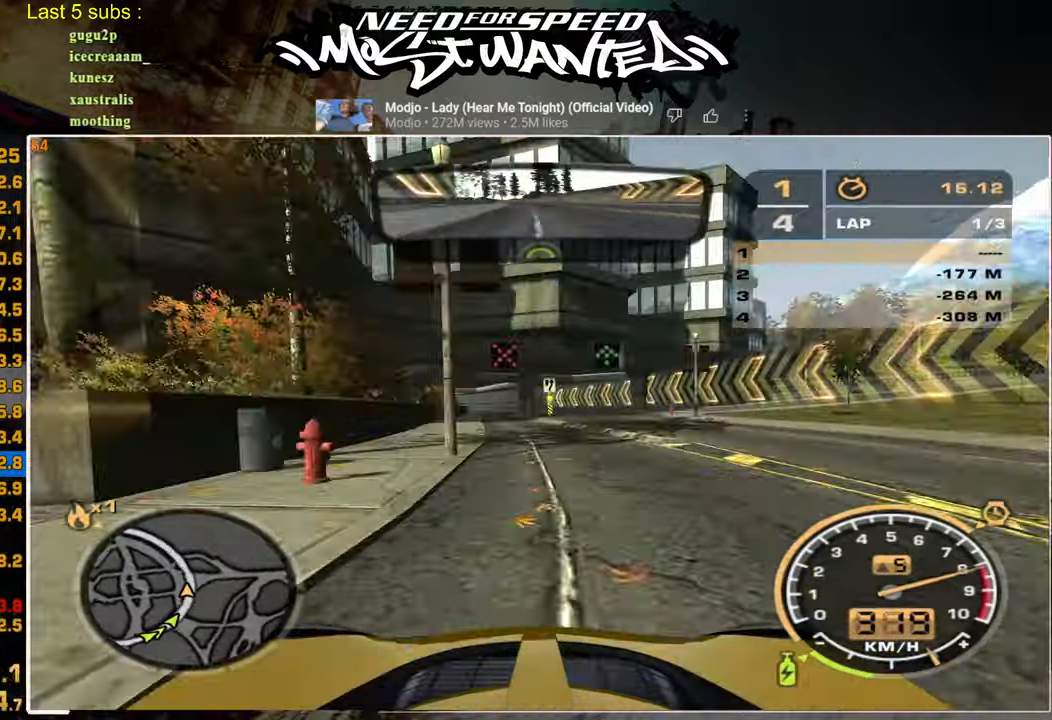
{"buttons": ["R2"], "left_stick": "up", "right_stick": "center", "events": []}
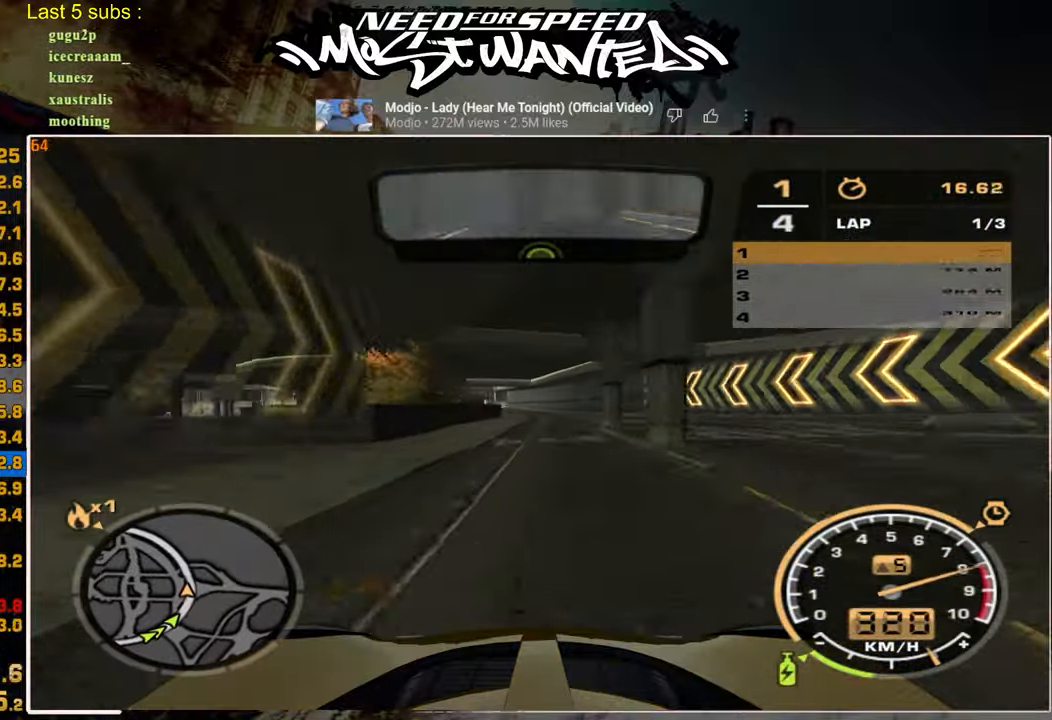
{"buttons": ["R2"], "left_stick": "up-left", "right_stick": "center", "events": [[117, "left_stick", "up-left"]]}
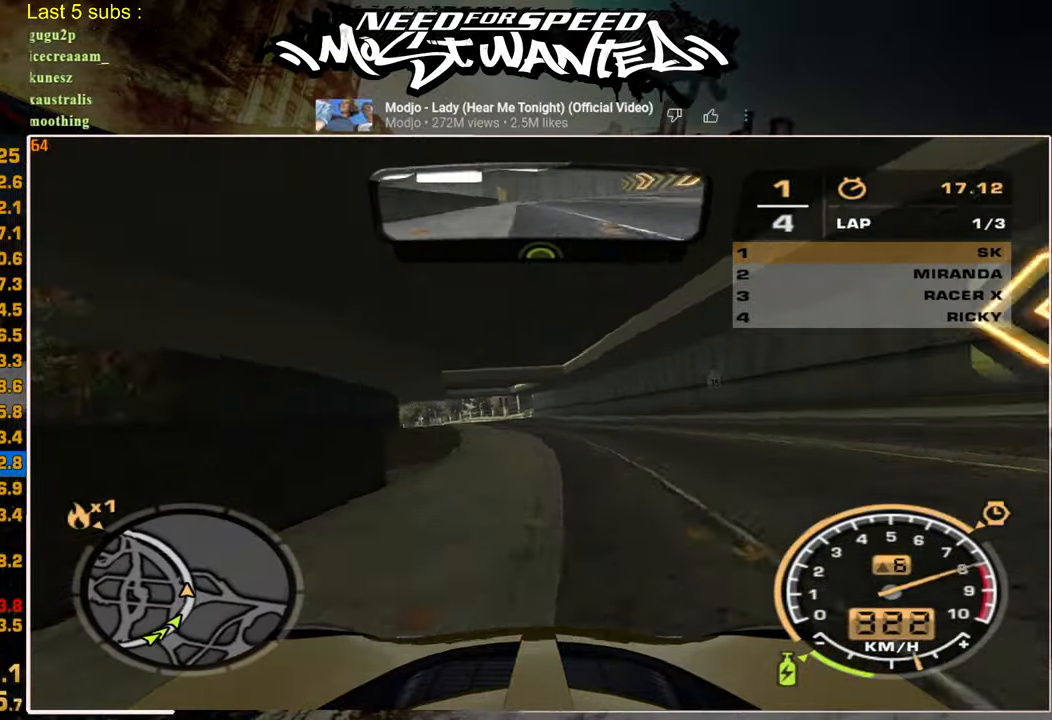
{"buttons": ["R2"], "left_stick": "up-left", "right_stick": "center", "events": []}
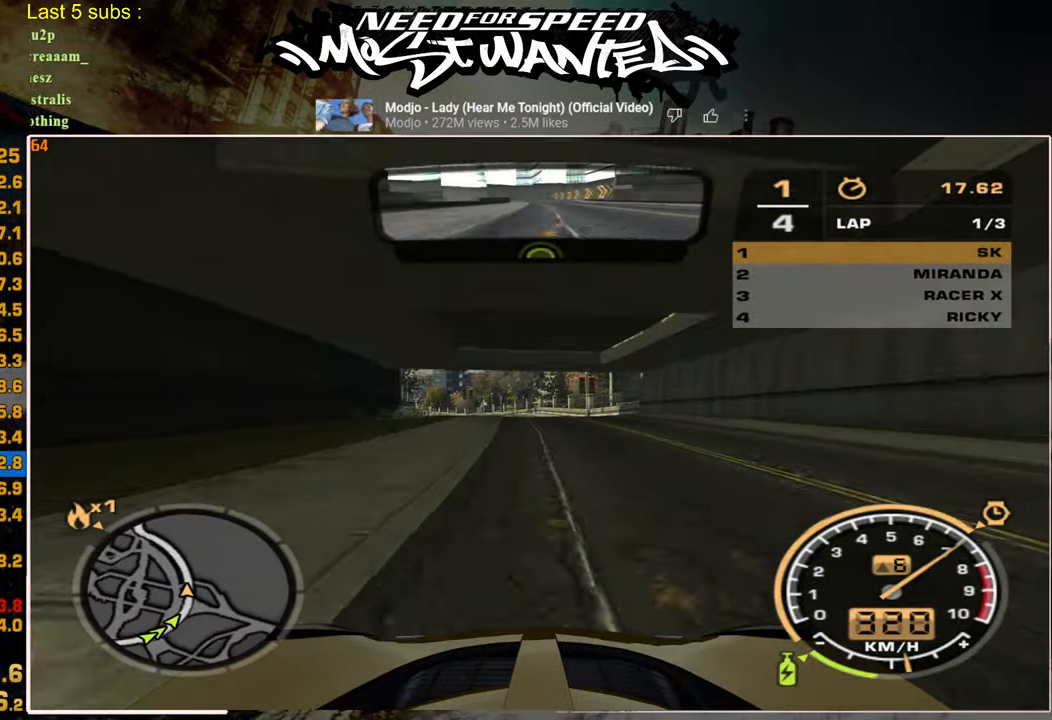
{"buttons": ["R2"], "left_stick": "up-left", "right_stick": "center", "events": []}
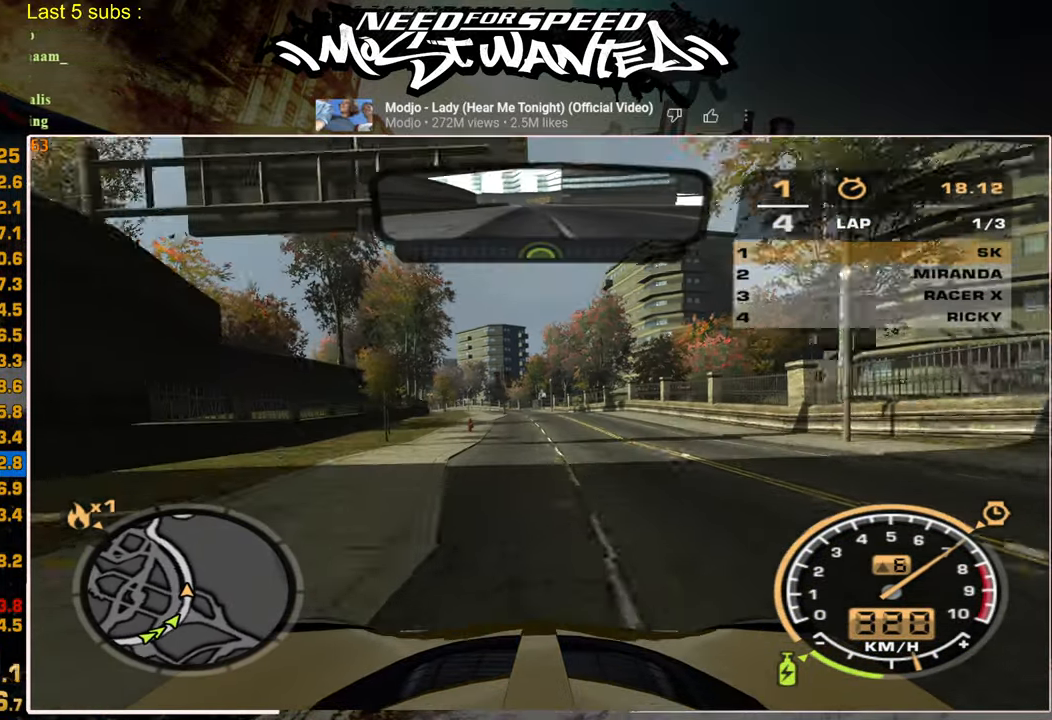
{"buttons": ["R2"], "left_stick": "up-left", "right_stick": "center", "events": []}